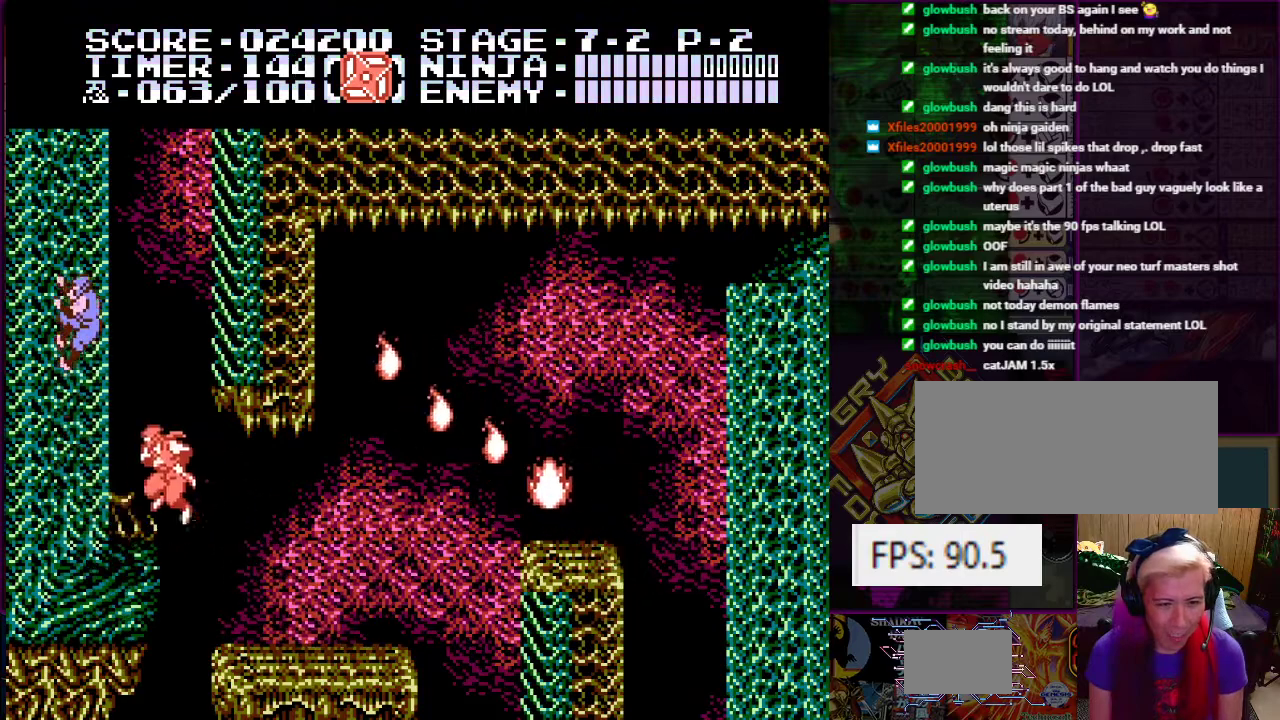
Gameplay with a controller (Nintendo layout); each line is a JSON object with the inputs held at the frame after it. "events" lists button and stick changes between this image and that frame as [ms after this image, input, new state], when the widget could be followed in between. Not read: L3 R3.
{"buttons": ["A", "DPAD_UP", "DPAD_RIGHT"], "events": [[166, "DPAD_RIGHT", "down"], [316, "A", "down"]]}
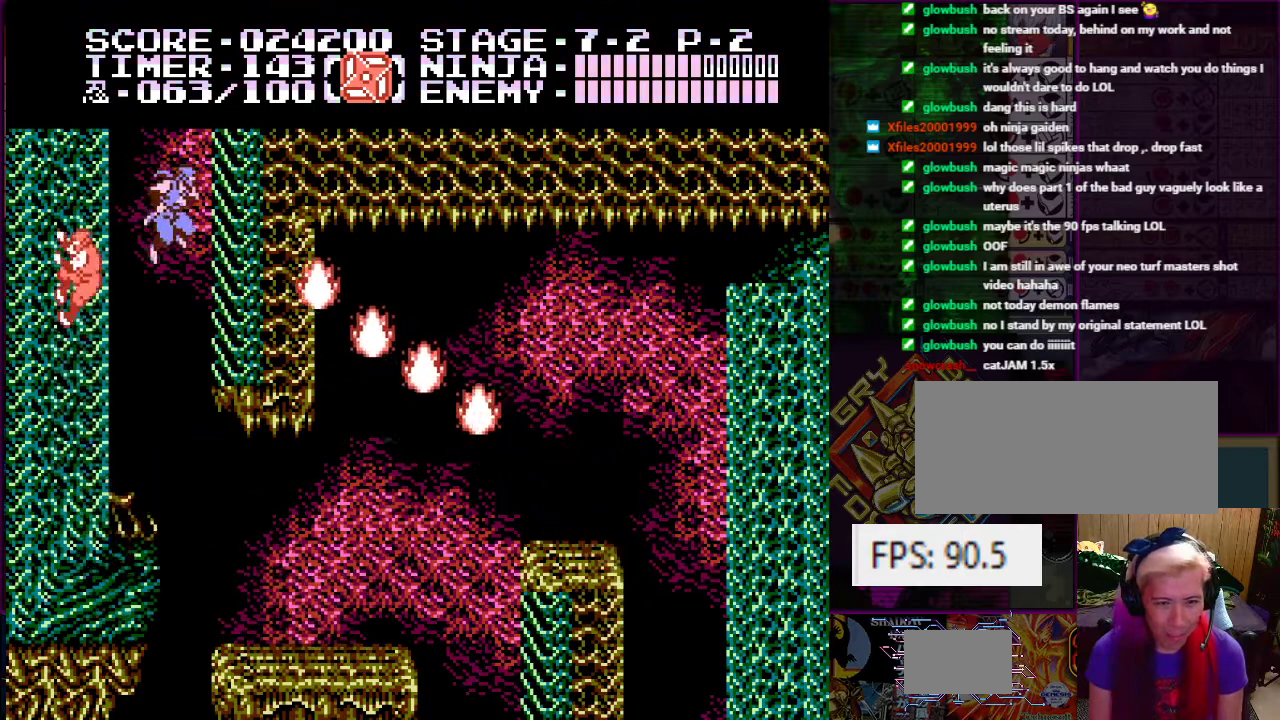
{"buttons": ["DPAD_UP", "DPAD_RIGHT"], "events": [[83, "A", "up"]]}
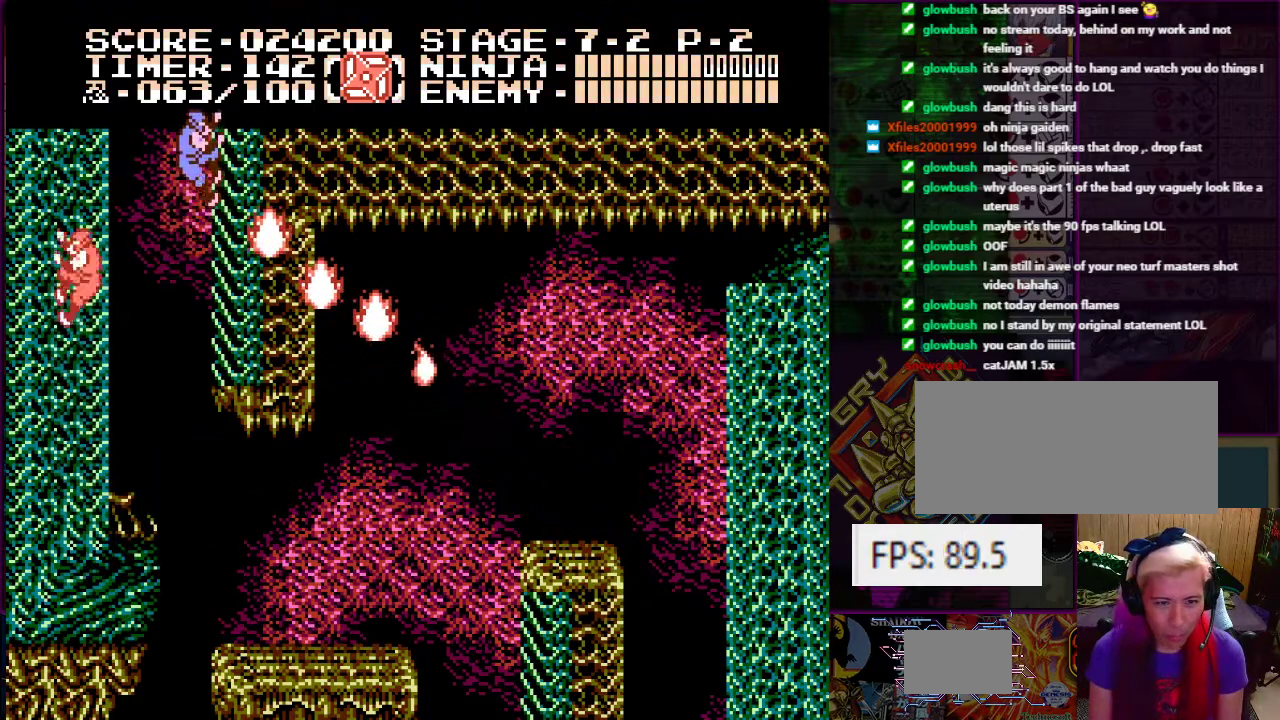
{"buttons": ["DPAD_UP"], "events": [[300, "DPAD_RIGHT", "up"], [400, "DPAD_RIGHT", "down"], [467, "DPAD_RIGHT", "up"]]}
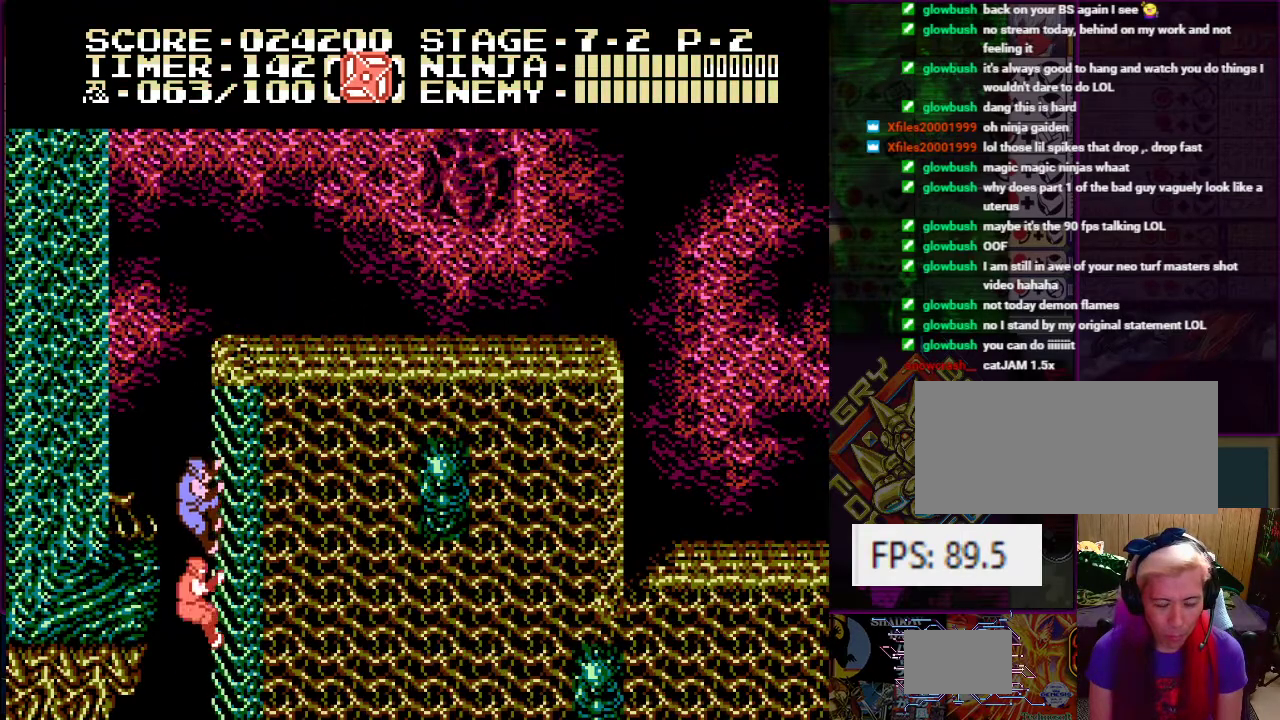
{"buttons": ["DPAD_UP"], "events": []}
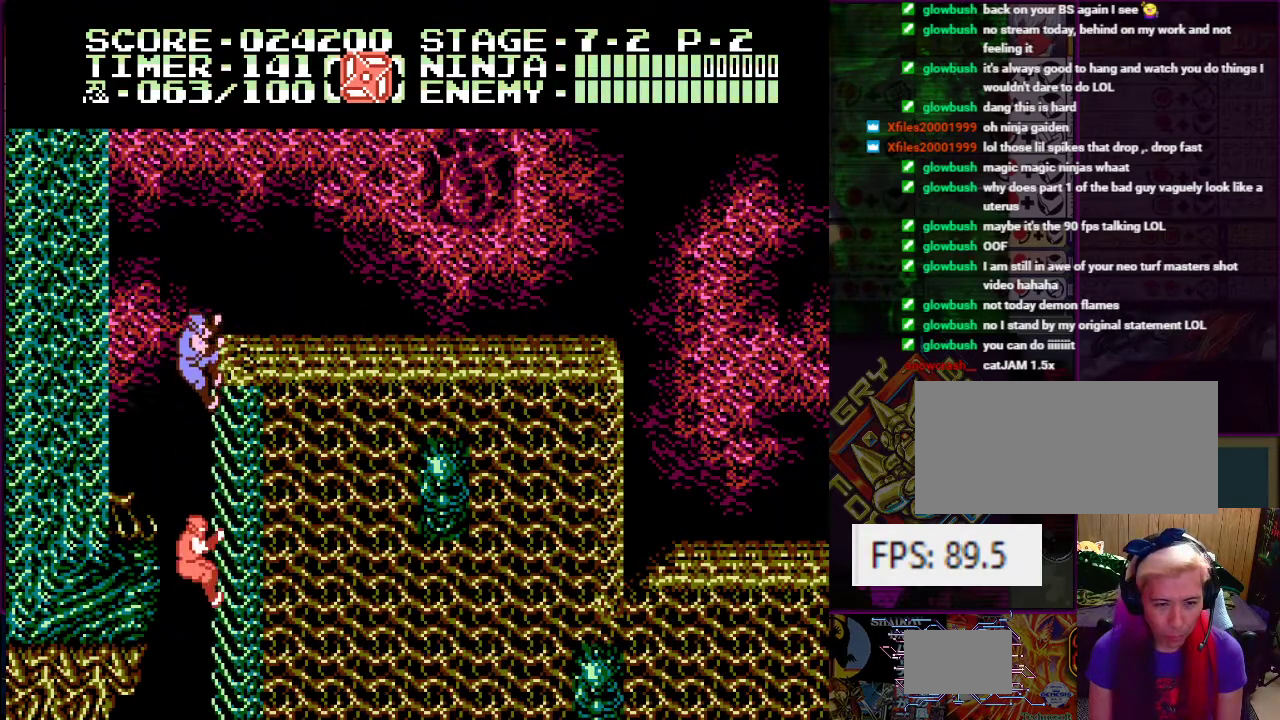
{"buttons": ["DPAD_UP", "DPAD_LEFT"], "events": [[133, "DPAD_LEFT", "down"], [216, "A", "down"], [383, "A", "up"]]}
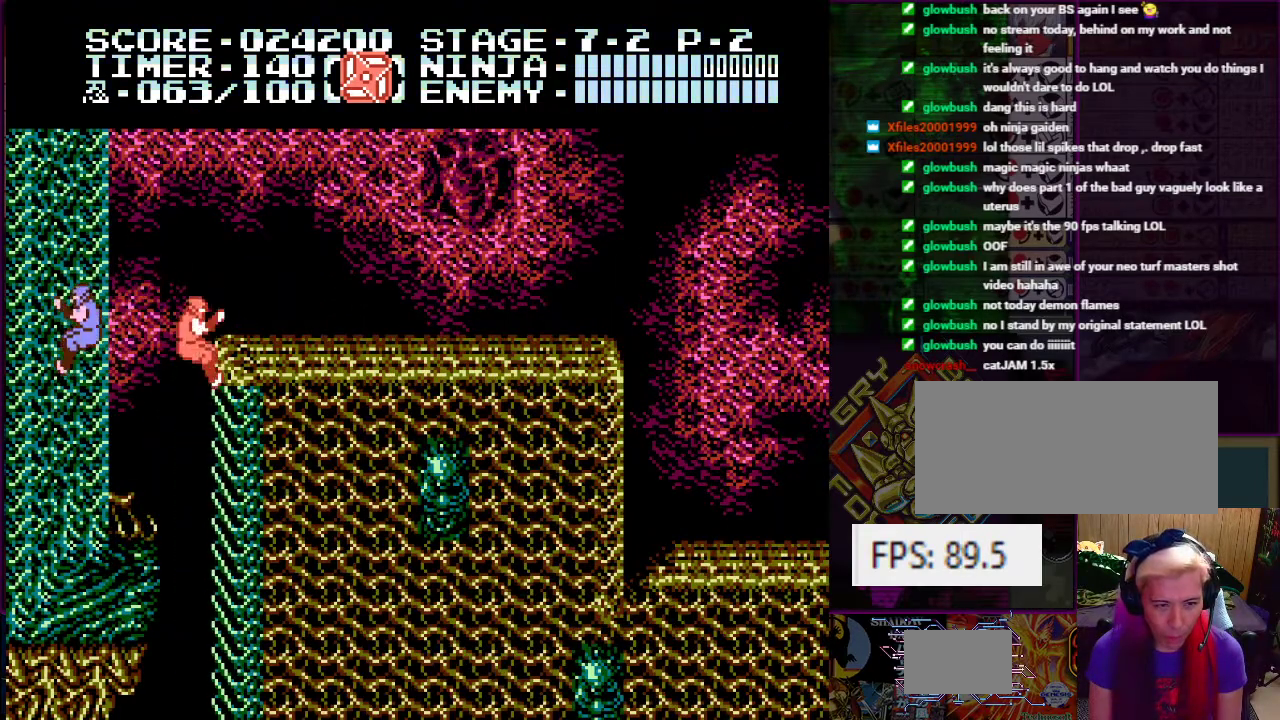
{"buttons": ["DPAD_UP", "DPAD_LEFT"], "events": []}
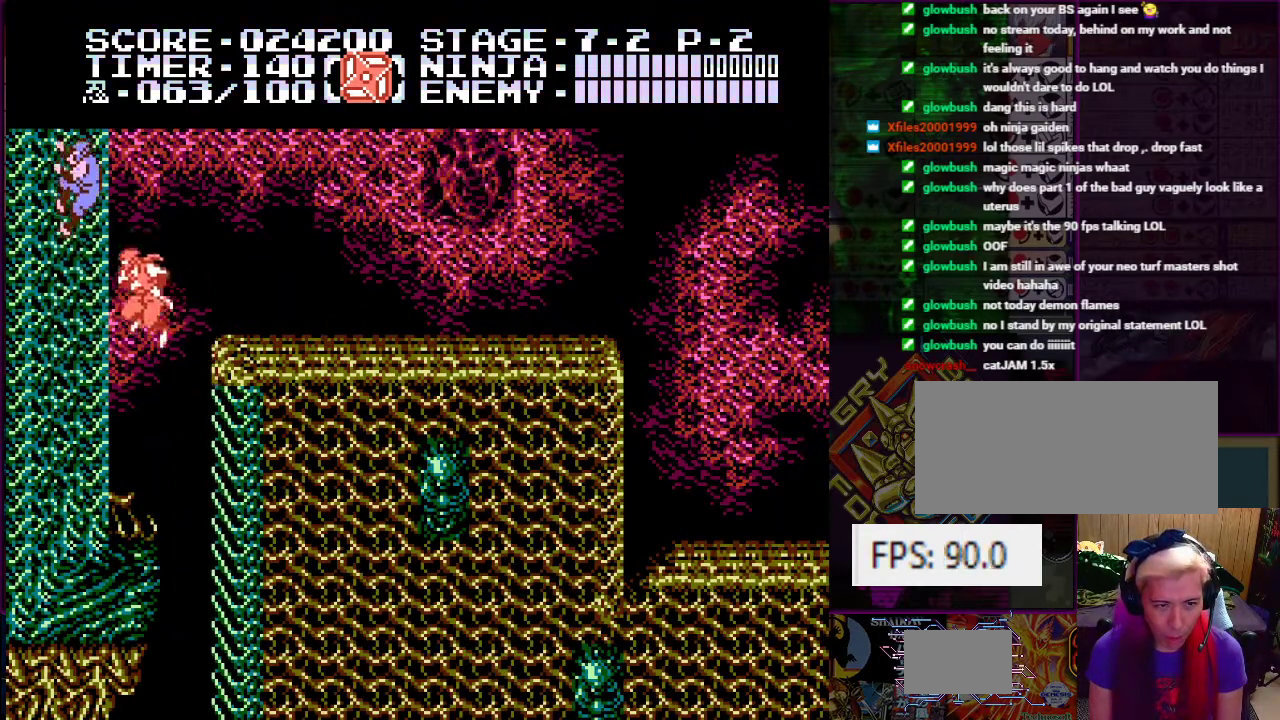
{"buttons": ["DPAD_UP", "DPAD_RIGHT"], "events": [[83, "DPAD_LEFT", "up"], [166, "DPAD_RIGHT", "down"], [216, "A", "down"], [350, "A", "up"]]}
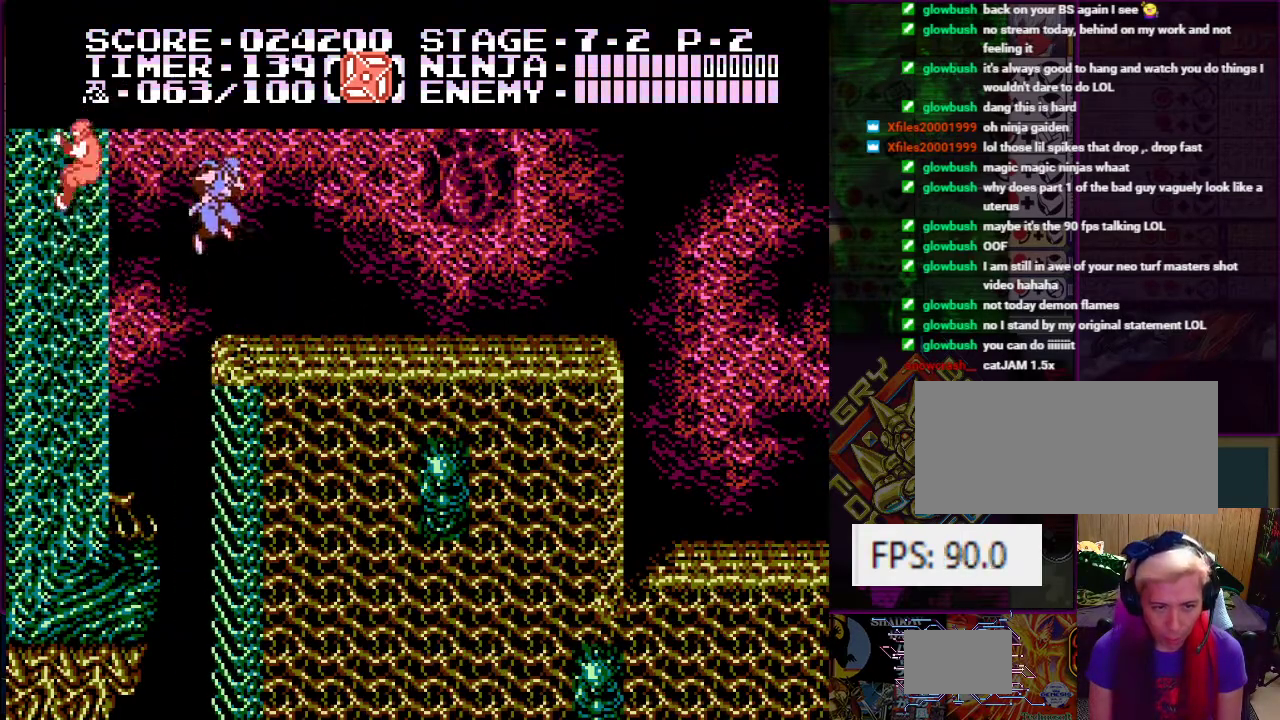
{"buttons": ["DPAD_UP", "DPAD_RIGHT"], "events": []}
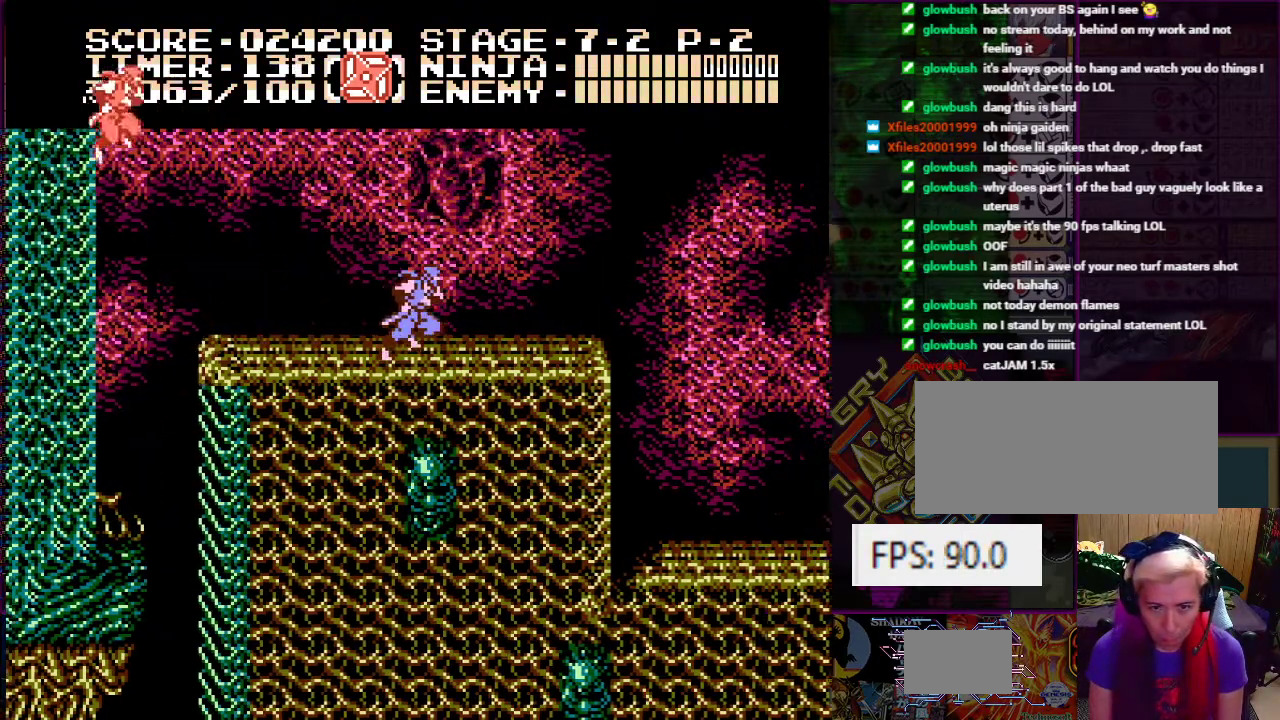
{"buttons": [], "events": [[333, "DPAD_UP", "up"], [383, "DPAD_RIGHT", "up"]]}
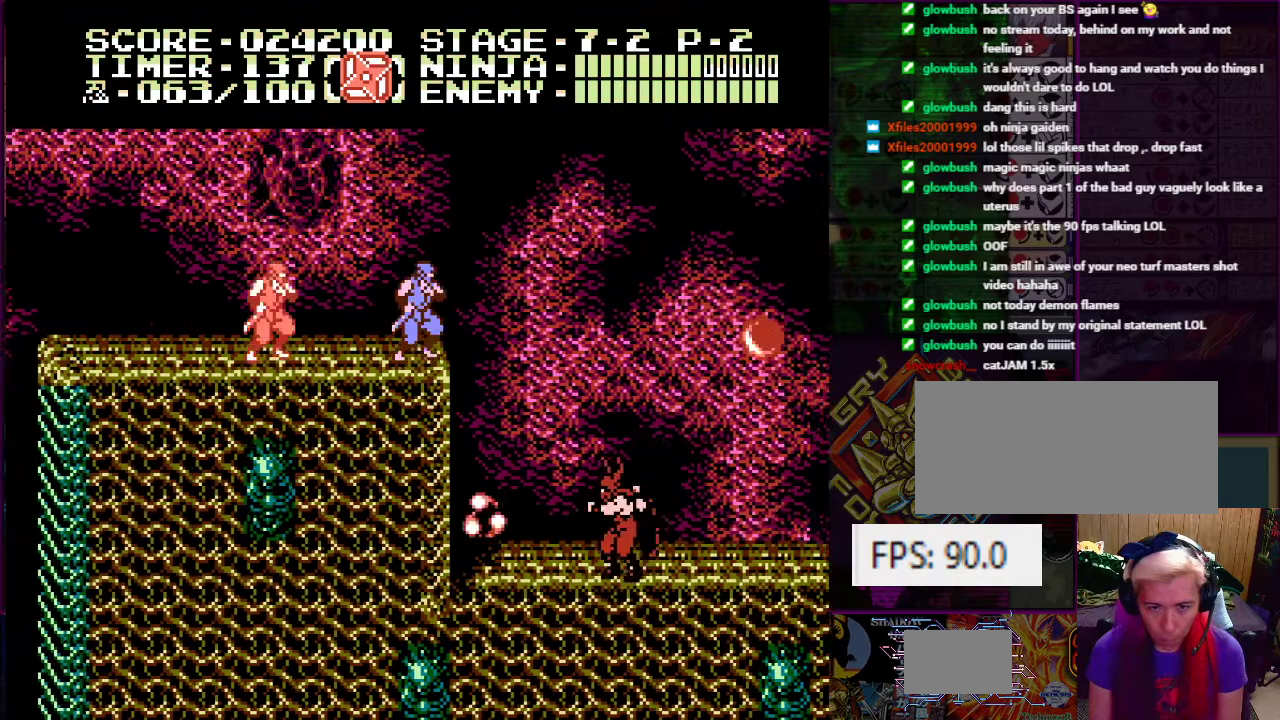
{"buttons": ["DPAD_RIGHT"], "events": [[484, "DPAD_RIGHT", "down"]]}
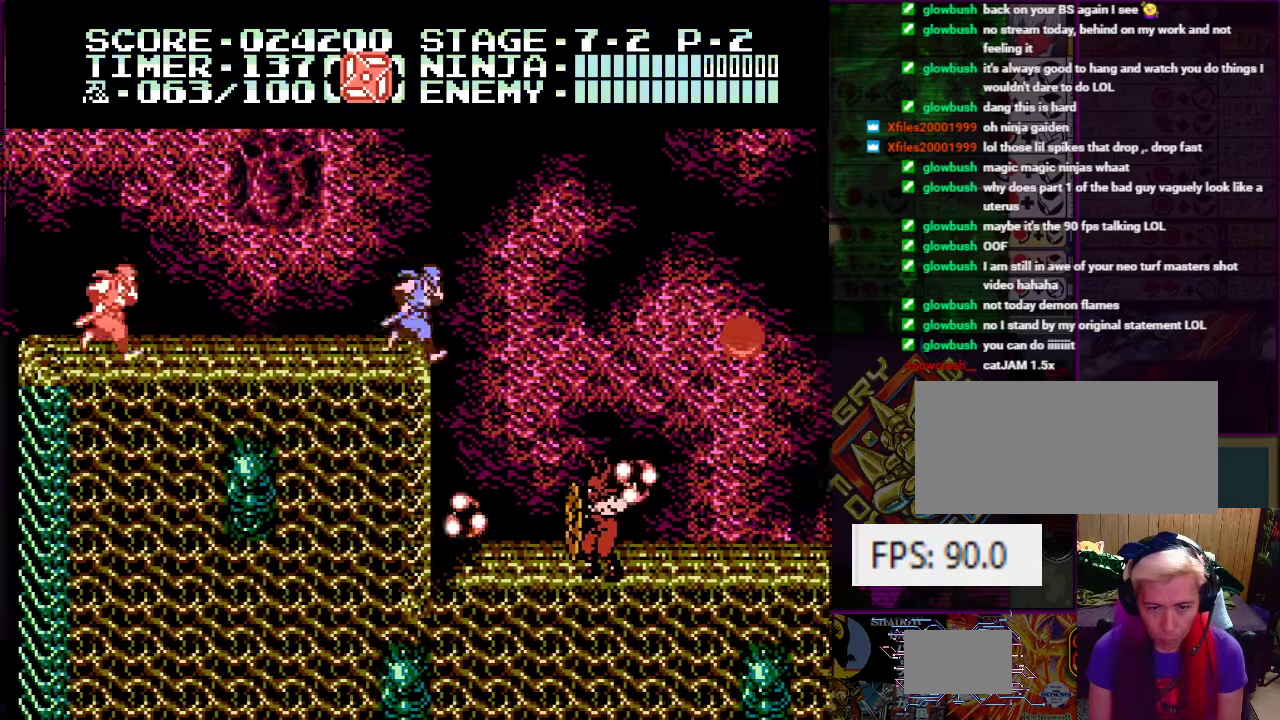
{"buttons": ["DPAD_UP"], "events": [[183, "DPAD_RIGHT", "up"], [200, "DPAD_UP", "down"], [383, "B", "down"], [500, "B", "up"]]}
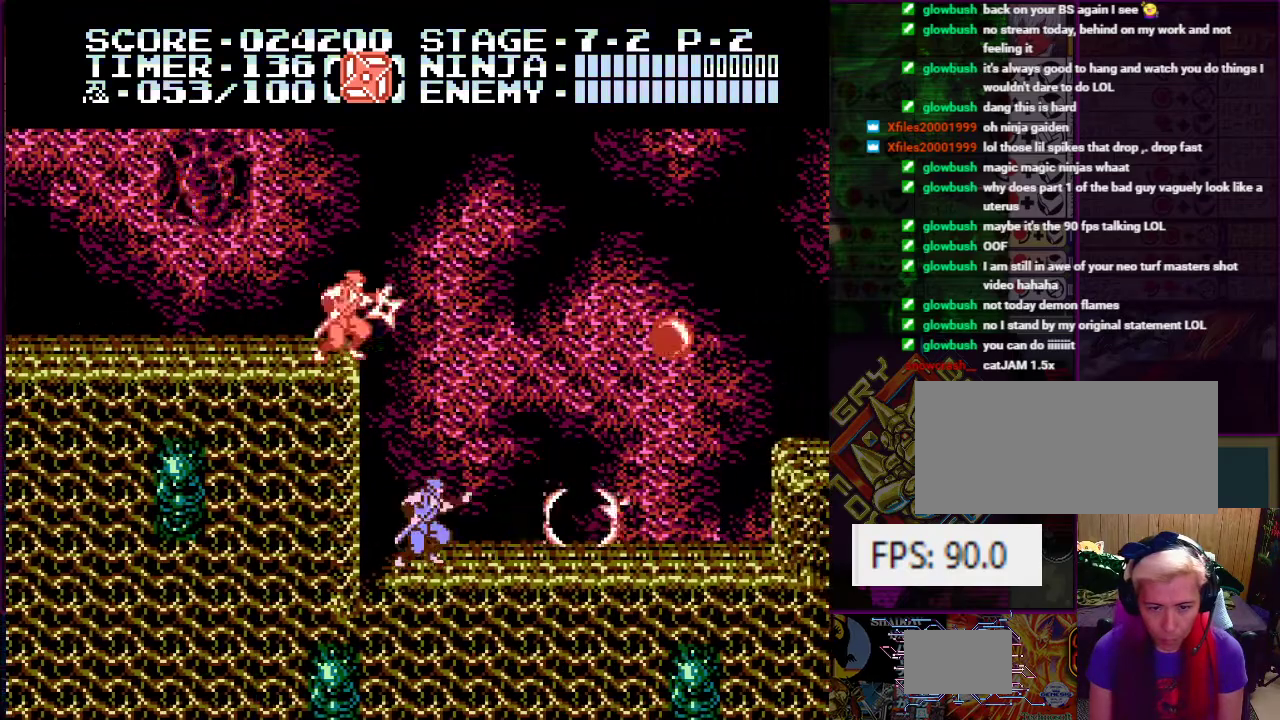
{"buttons": ["A", "DPAD_UP", "DPAD_RIGHT"], "events": [[200, "DPAD_RIGHT", "down"], [234, "DPAD_UP", "up"], [317, "A", "down"], [367, "DPAD_UP", "down"]]}
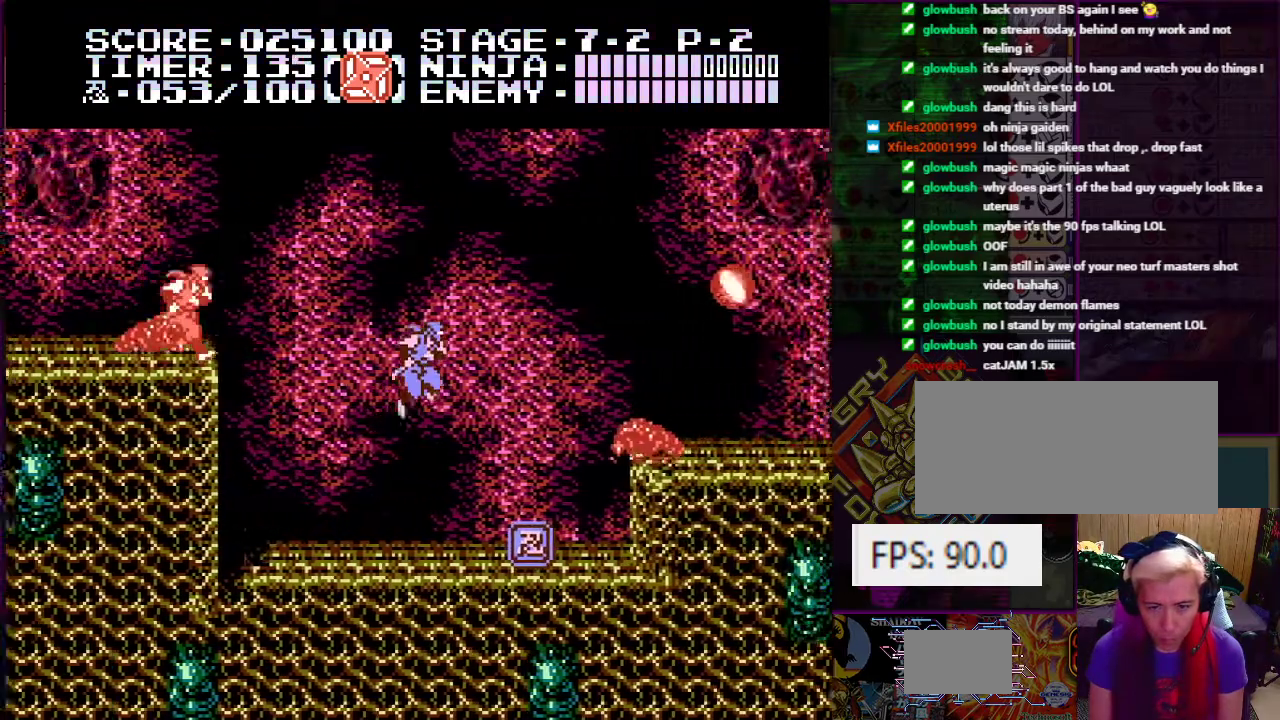
{"buttons": [], "events": [[50, "DPAD_UP", "up"], [83, "DPAD_RIGHT", "up"], [116, "A", "up"]]}
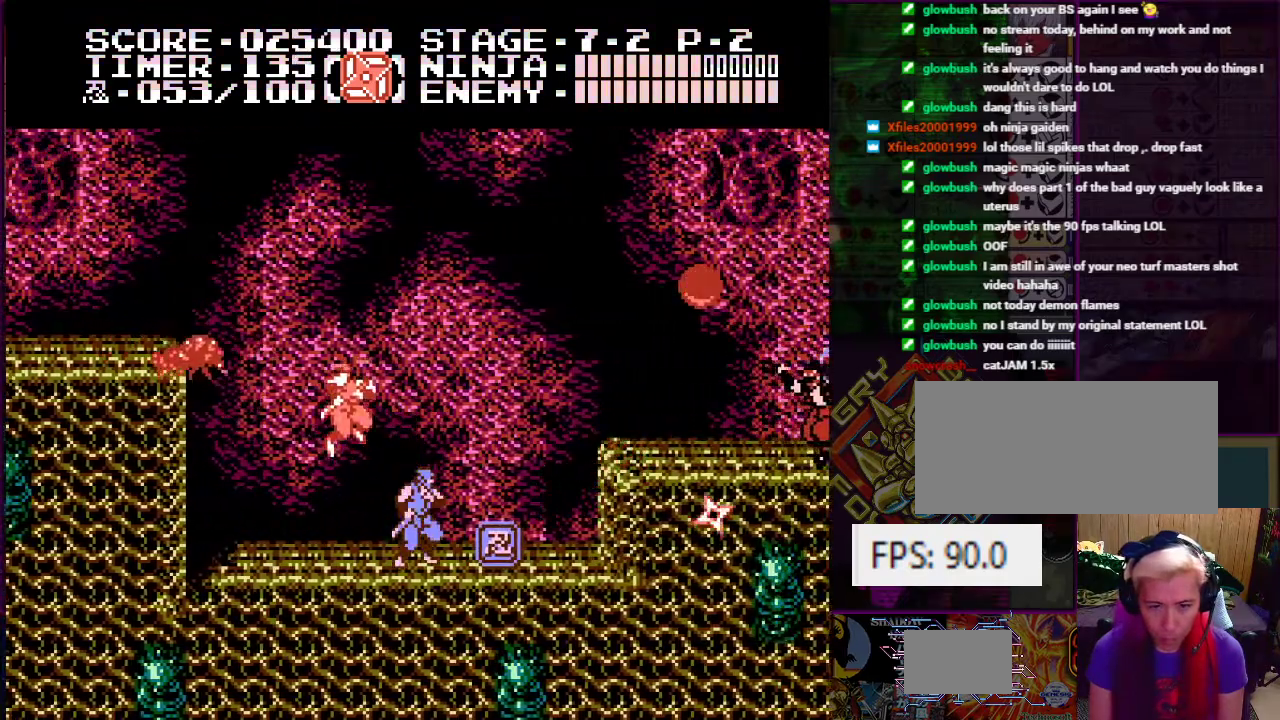
{"buttons": ["A", "DPAD_RIGHT"], "events": [[83, "DPAD_RIGHT", "down"], [300, "A", "down"]]}
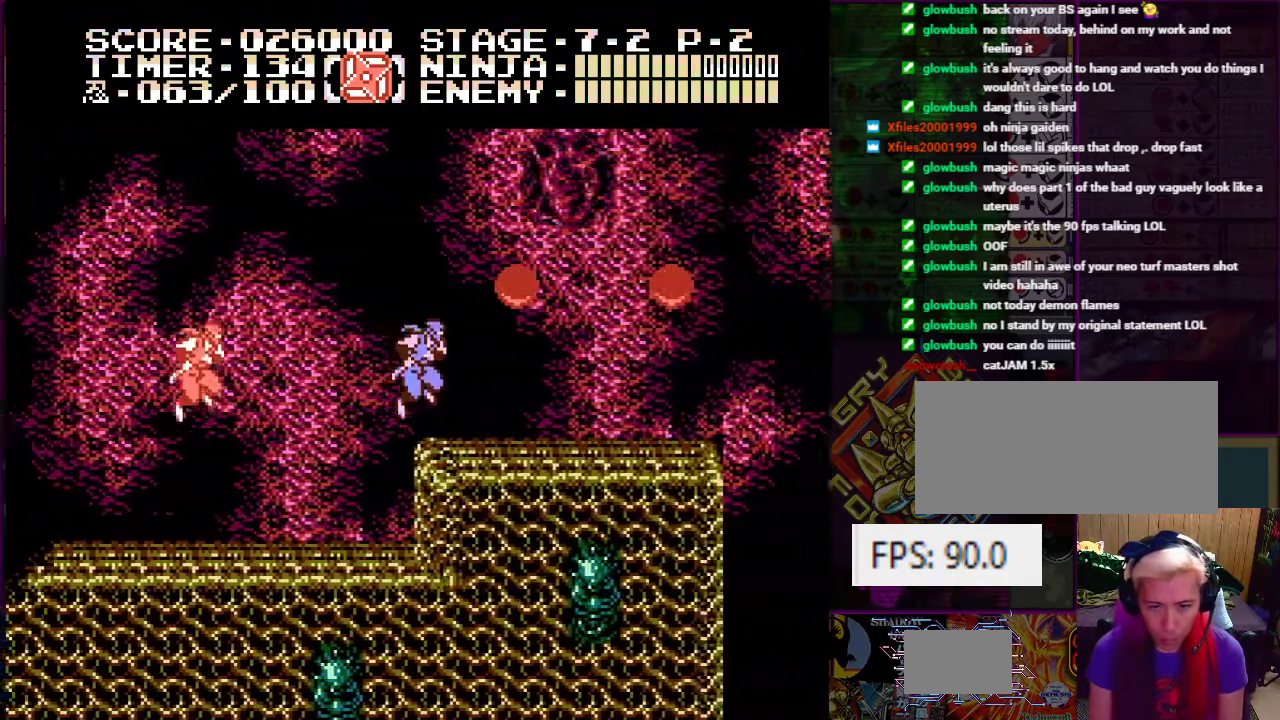
{"buttons": ["A"], "events": [[66, "A", "up"], [166, "DPAD_RIGHT", "up"], [350, "A", "down"]]}
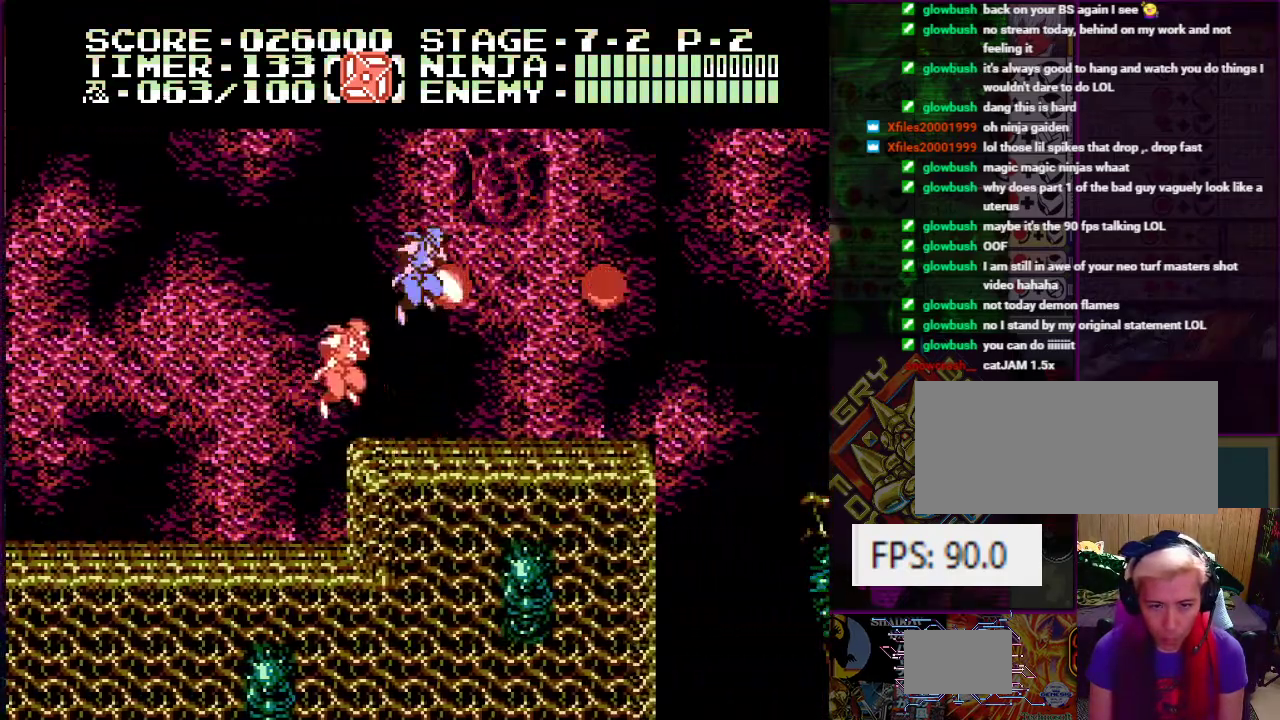
{"buttons": [], "events": [[167, "B", "down"], [267, "A", "up"], [267, "B", "up"]]}
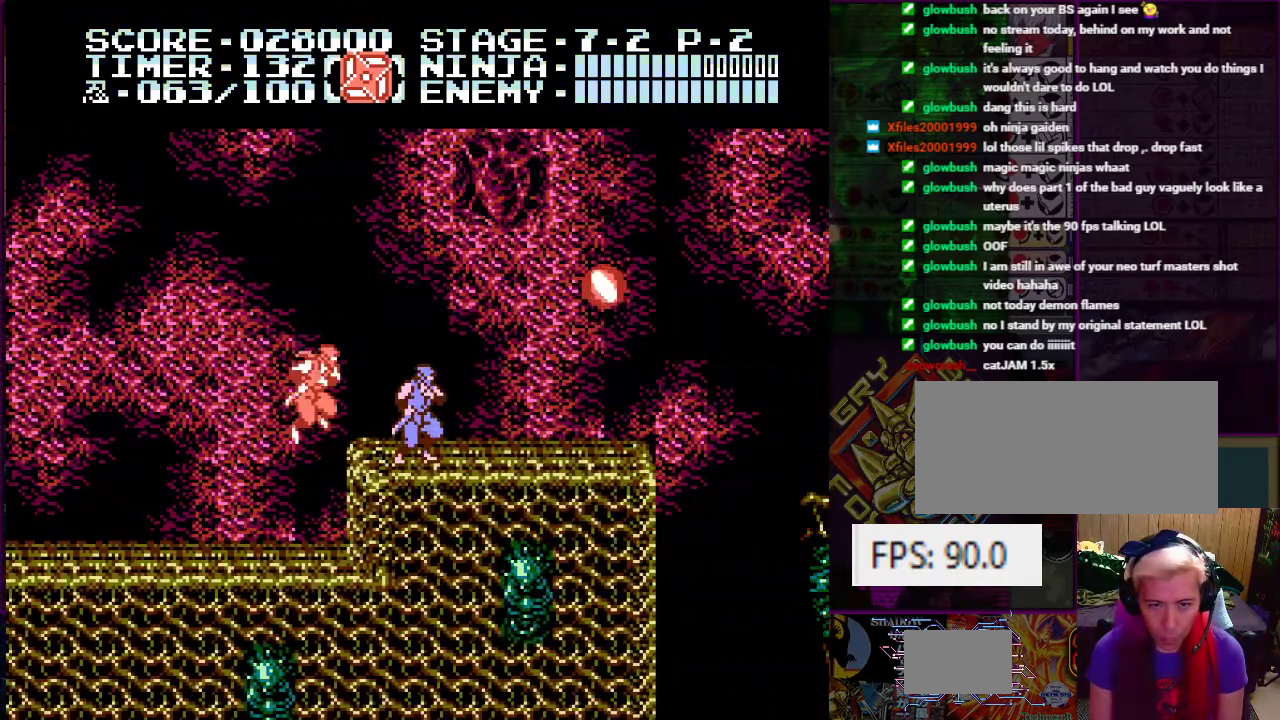
{"buttons": [], "events": [[83, "DPAD_RIGHT", "down"], [233, "A", "down"], [350, "B", "down"], [383, "DPAD_RIGHT", "up"], [467, "A", "up"], [467, "B", "up"]]}
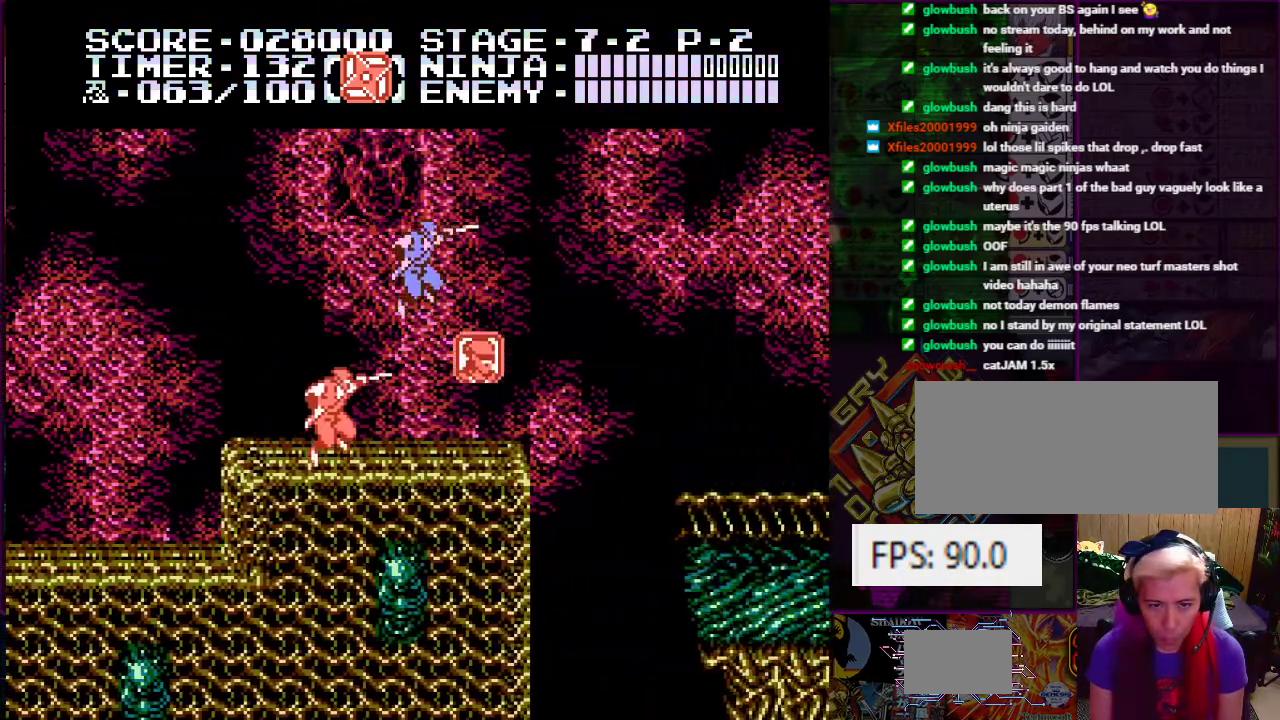
{"buttons": ["DPAD_RIGHT"], "events": [[434, "DPAD_RIGHT", "down"]]}
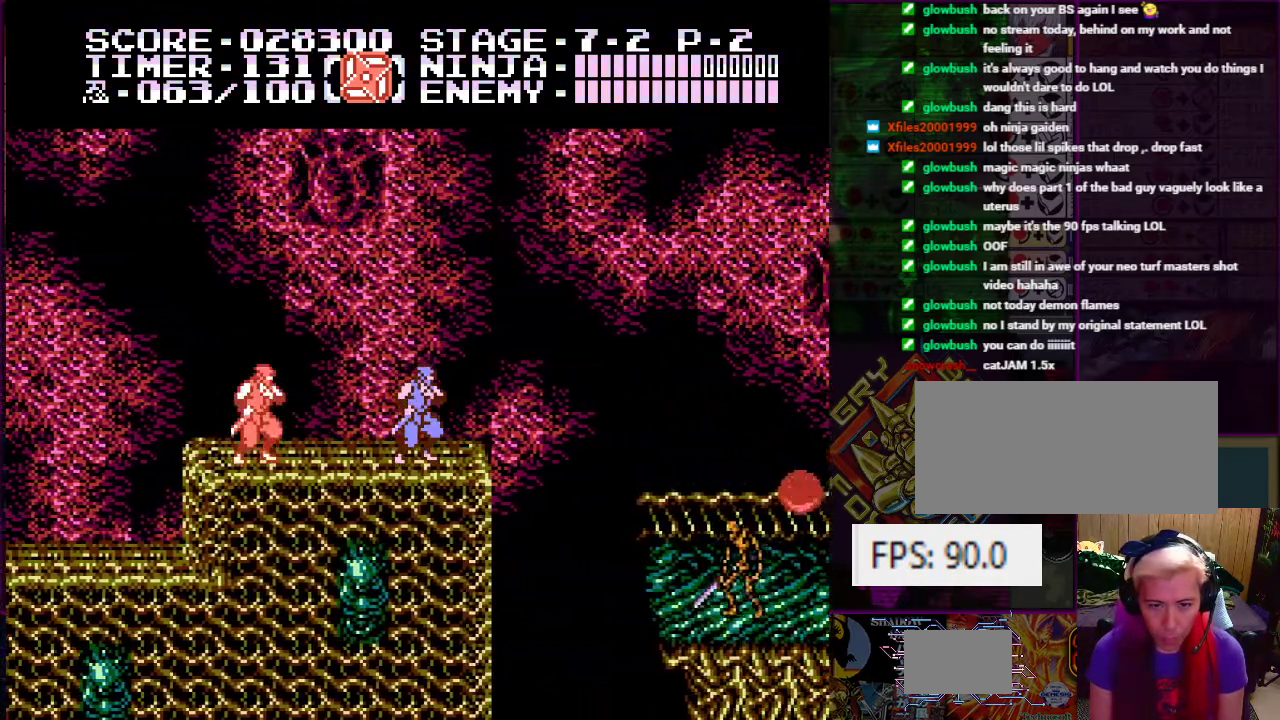
{"buttons": [], "events": [[16, "DPAD_RIGHT", "up"]]}
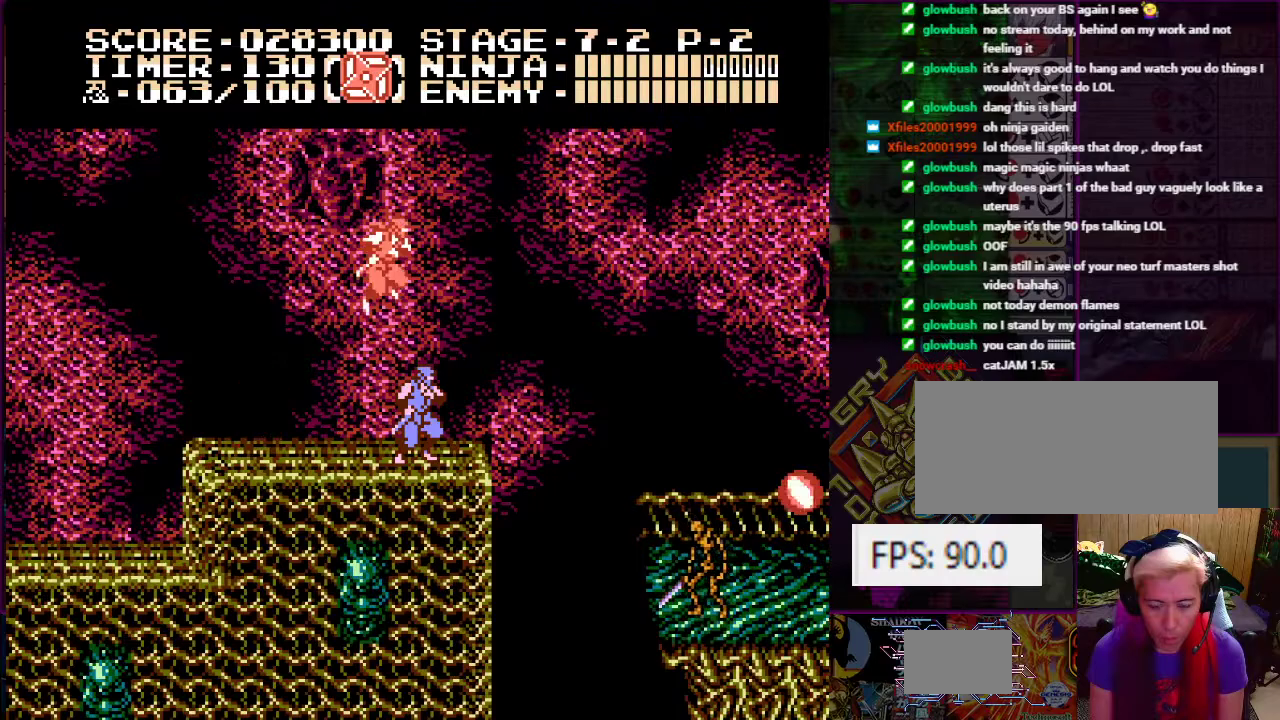
{"buttons": ["A", "DPAD_RIGHT"], "events": [[234, "DPAD_RIGHT", "down"], [417, "A", "down"]]}
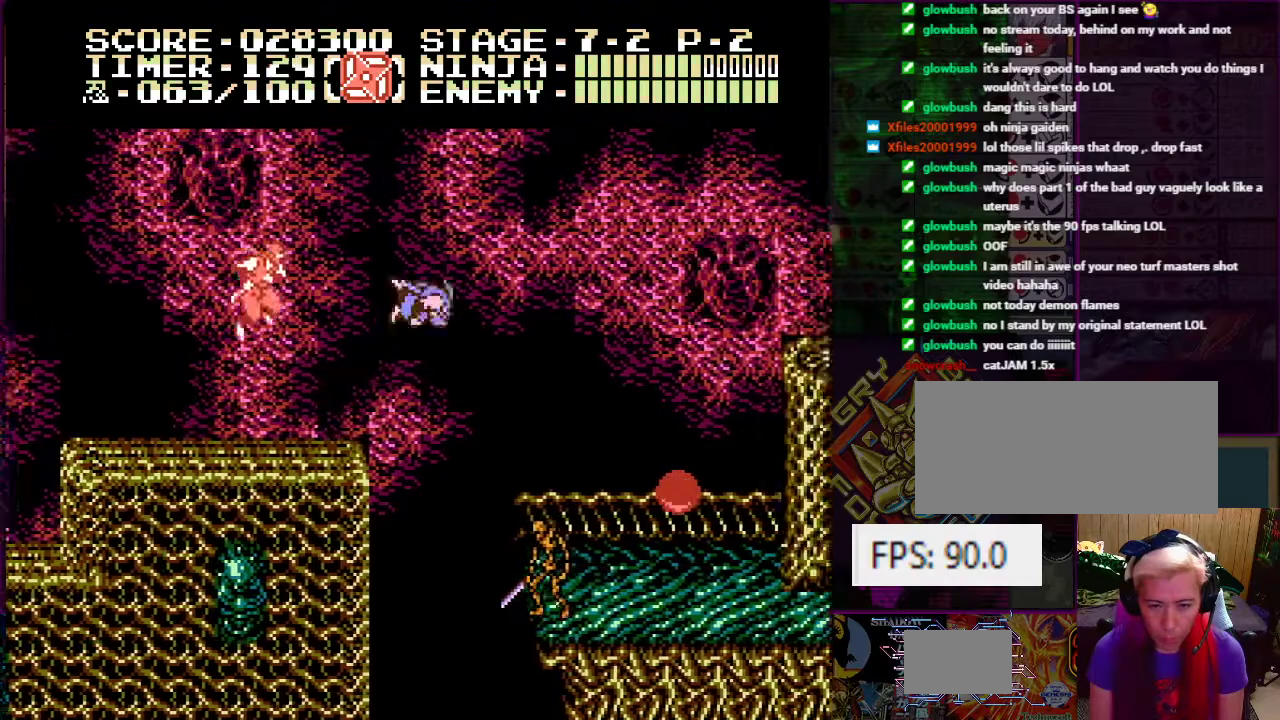
{"buttons": ["DPAD_RIGHT"], "events": [[383, "A", "up"]]}
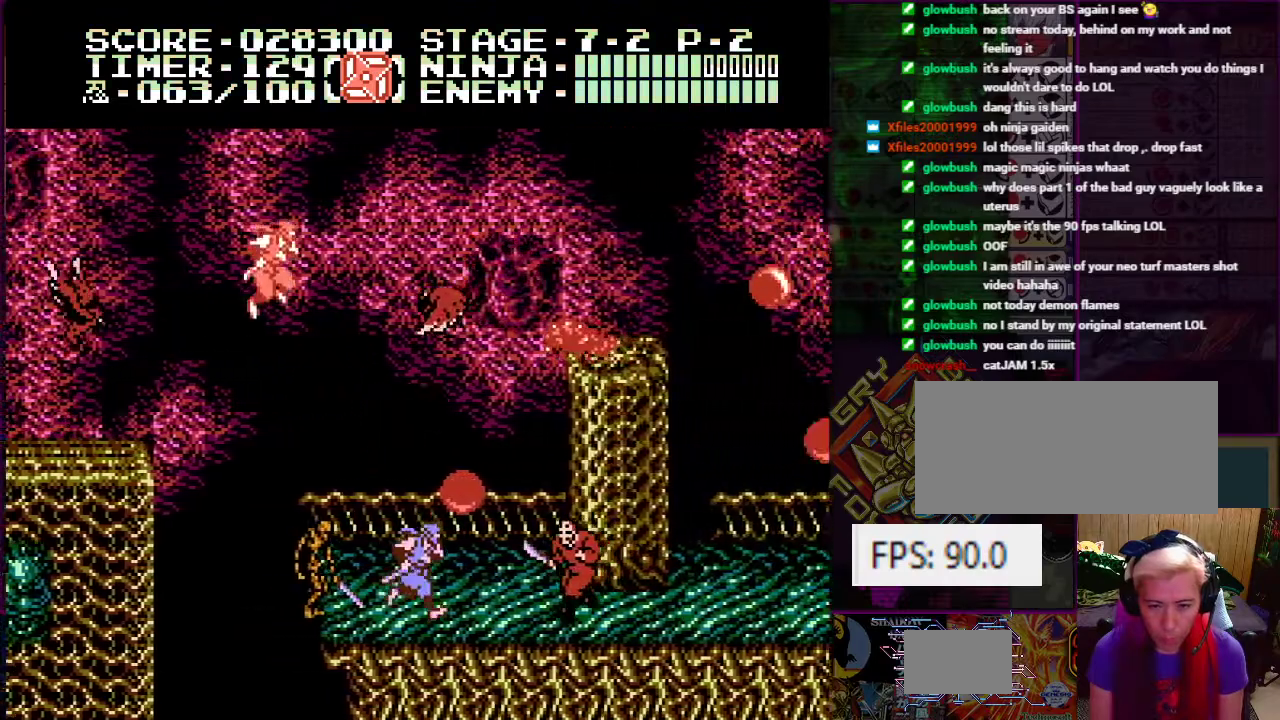
{"buttons": ["DPAD_RIGHT"], "events": [[33, "DPAD_UP", "down"], [50, "DPAD_RIGHT", "up"], [117, "B", "down"], [234, "B", "up"], [417, "DPAD_RIGHT", "down"], [467, "DPAD_UP", "up"]]}
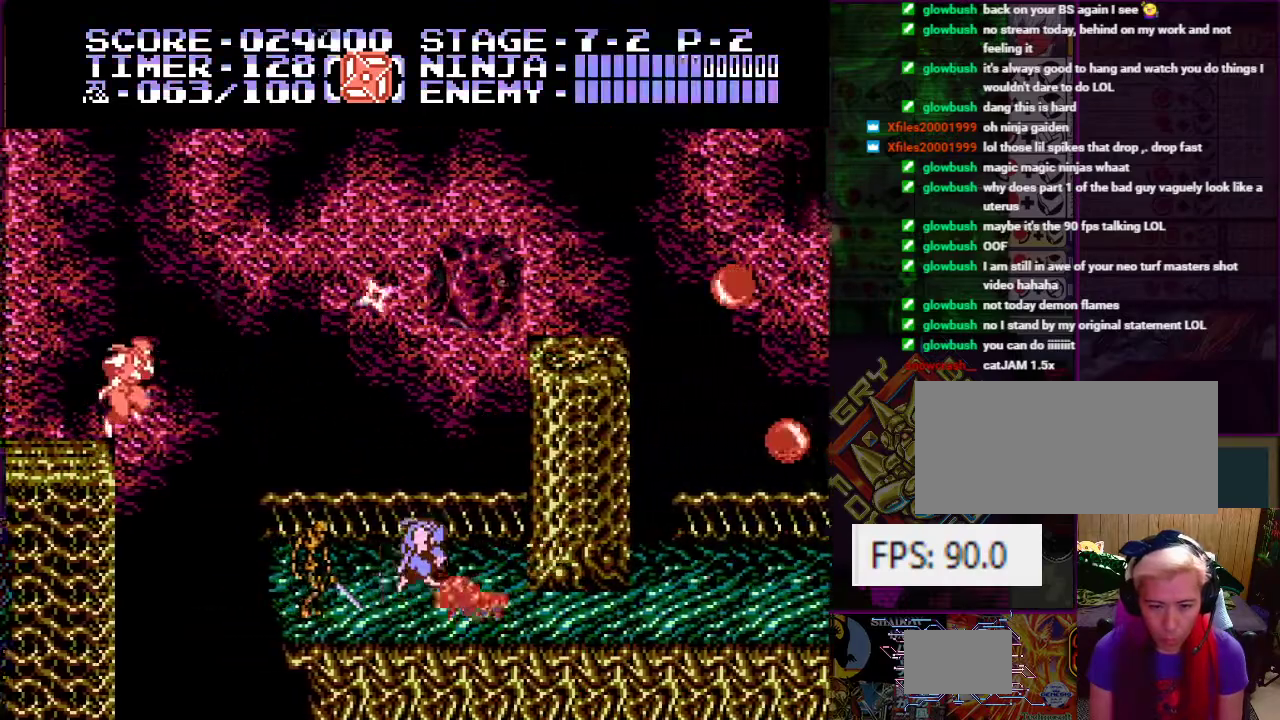
{"buttons": ["DPAD_RIGHT"], "events": []}
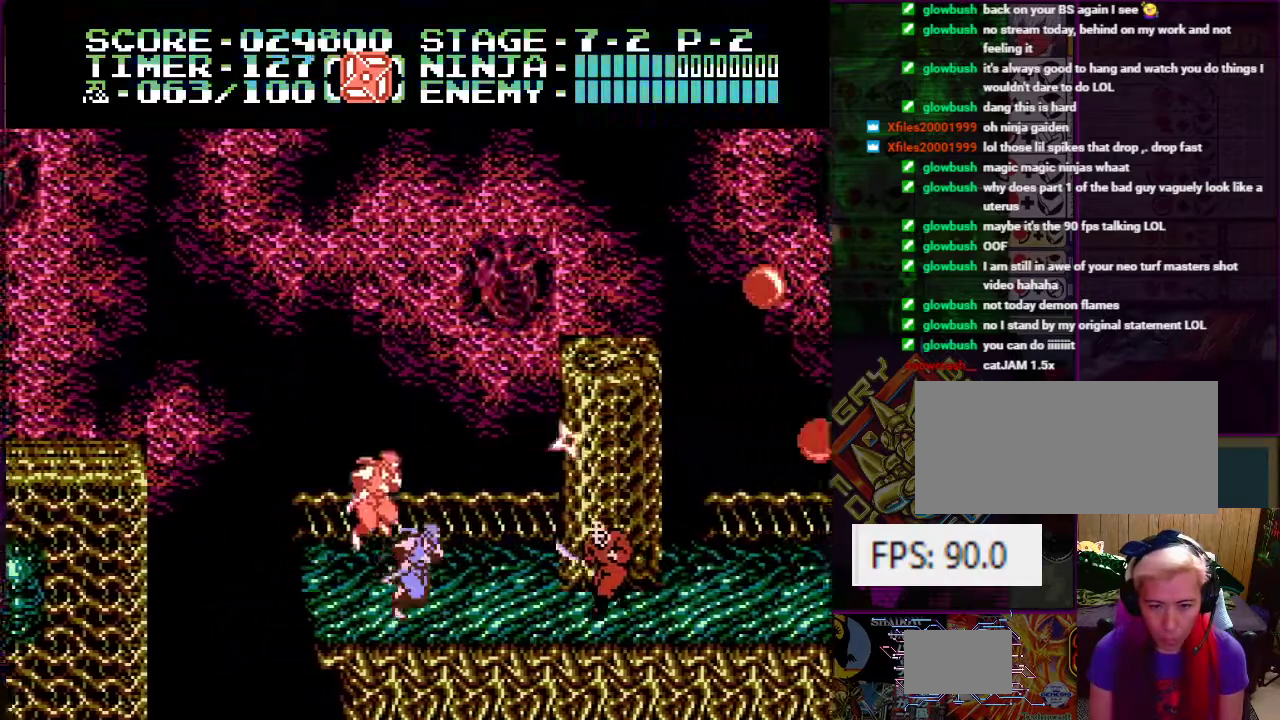
{"buttons": ["DPAD_RIGHT"], "events": [[234, "B", "down"], [367, "B", "up"]]}
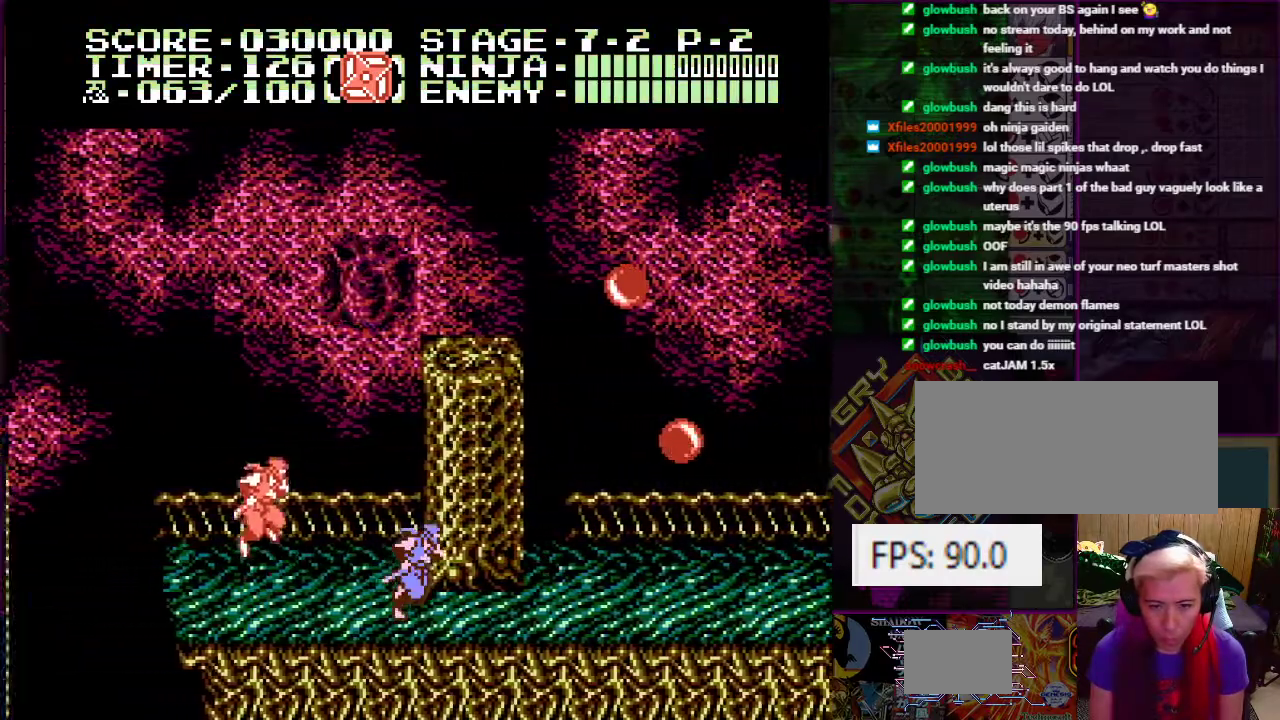
{"buttons": [], "events": [[400, "DPAD_RIGHT", "up"]]}
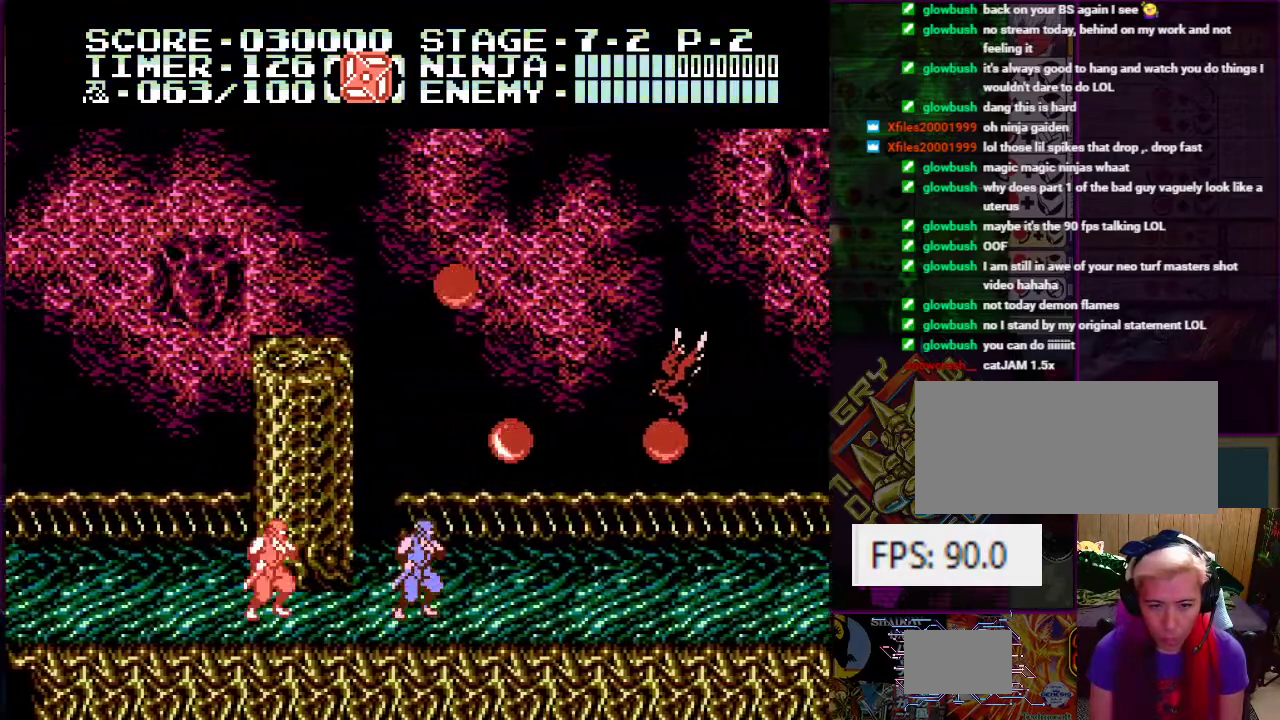
{"buttons": ["A", "B"], "events": [[334, "A", "down"], [384, "B", "down"]]}
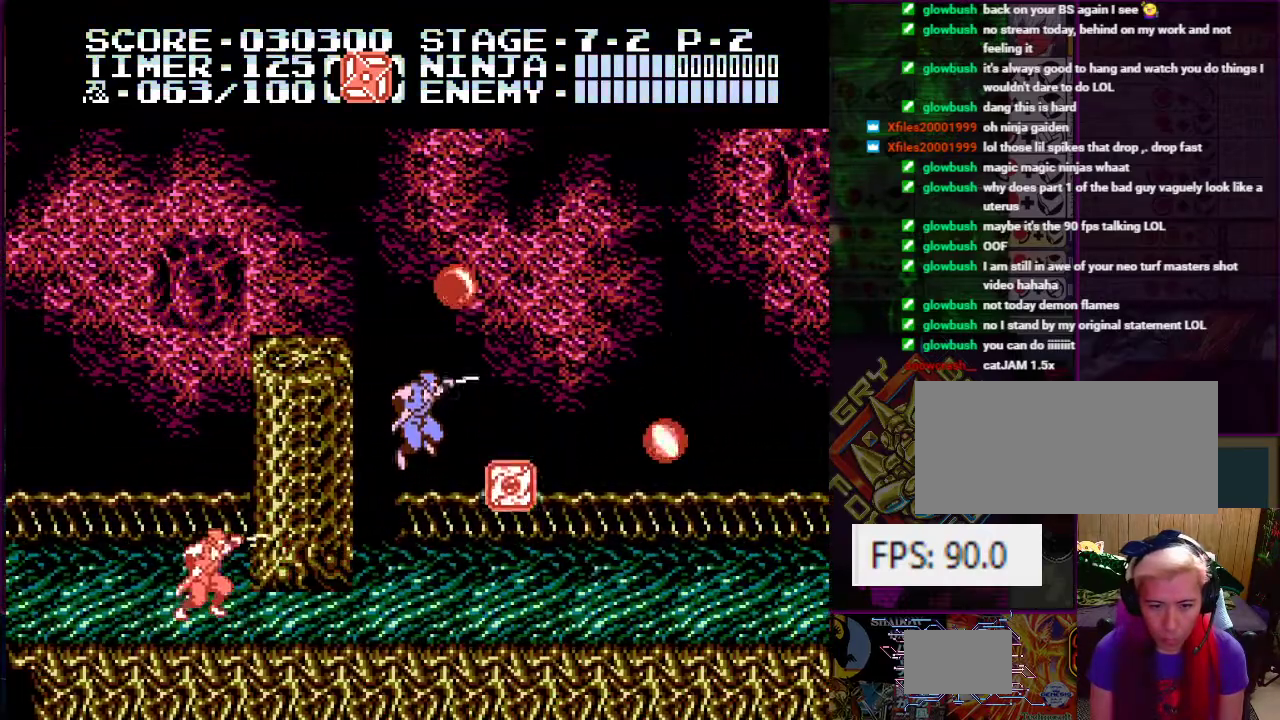
{"buttons": [], "events": [[100, "B", "up"], [116, "A", "up"], [150, "DPAD_LEFT", "down"], [333, "DPAD_LEFT", "up"]]}
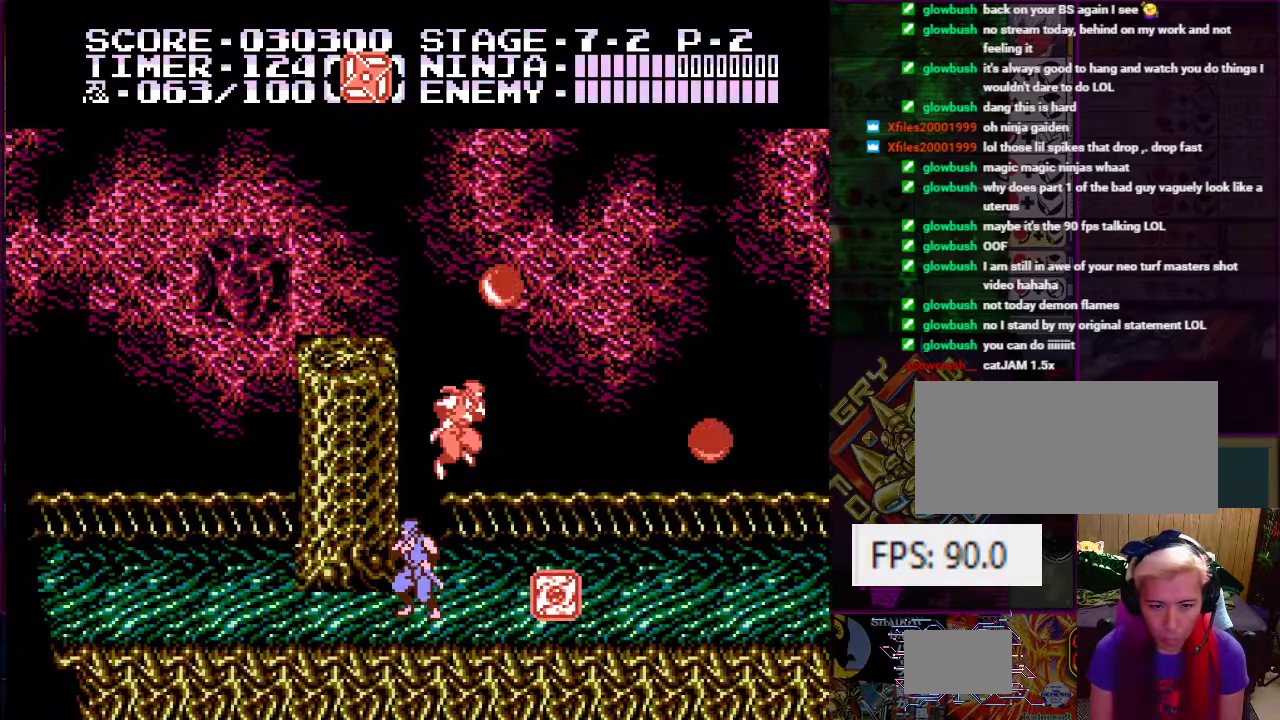
{"buttons": [], "events": [[200, "DPAD_RIGHT", "down"], [334, "DPAD_RIGHT", "up"]]}